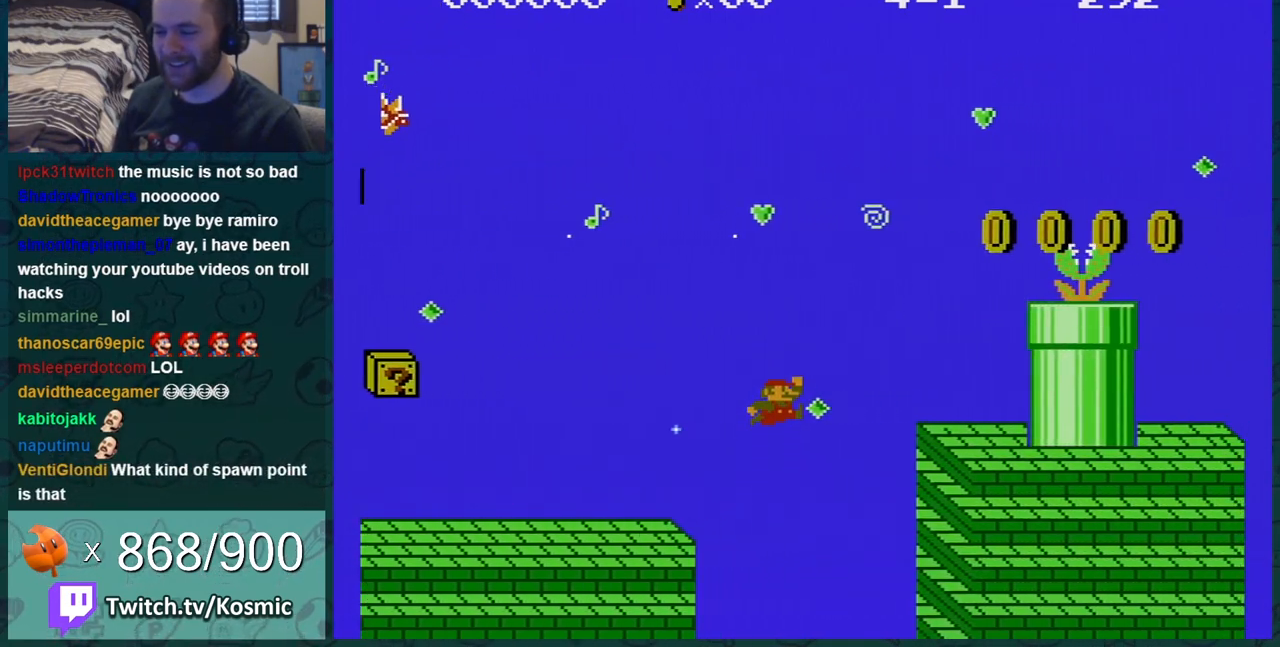
Gameplay with a controller (Nintendo layout); each line is a JSON object with the inputs held at the frame after it. "events" lists button and stick changes between this image and that frame as [ms after this image, input, new state], when the widget could be followed in between. Not read: L3 R3.
{"buttons": ["B", "DPAD_LEFT"], "events": [[67, "A", "up"], [101, "DPAD_RIGHT", "up"], [134, "DPAD_LEFT", "down"]]}
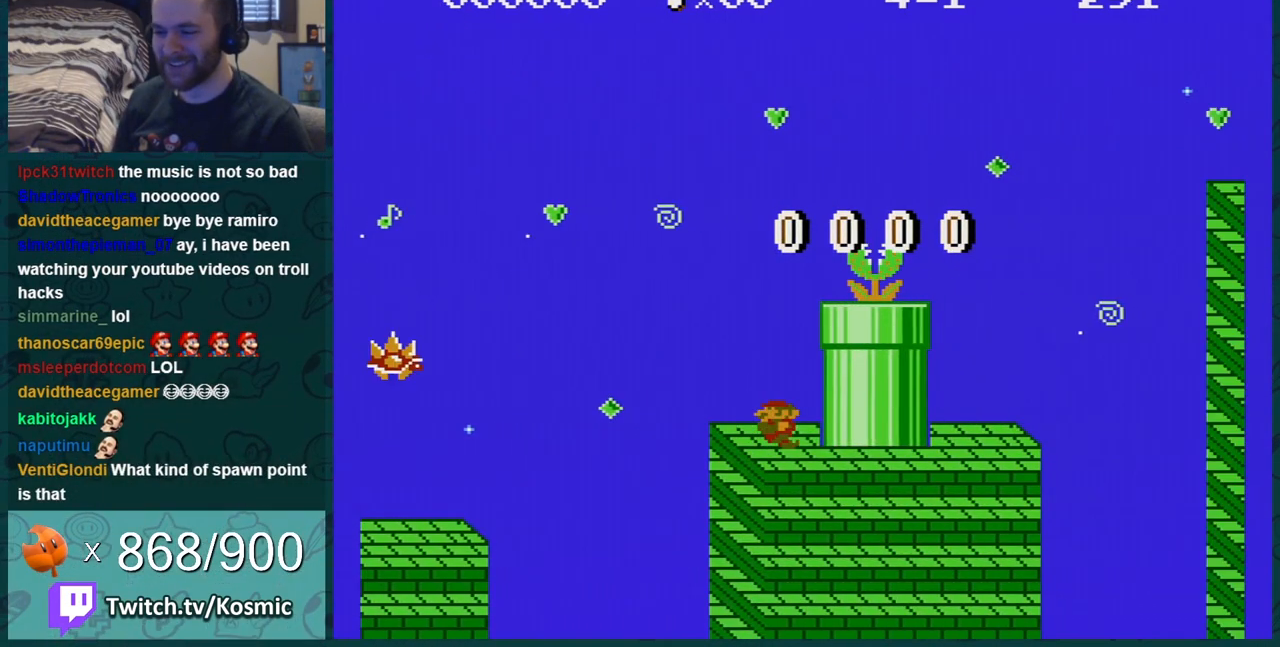
{"buttons": ["A", "B"], "events": [[150, "DPAD_LEFT", "up"], [250, "DPAD_LEFT", "down"], [417, "DPAD_LEFT", "up"], [467, "A", "down"]]}
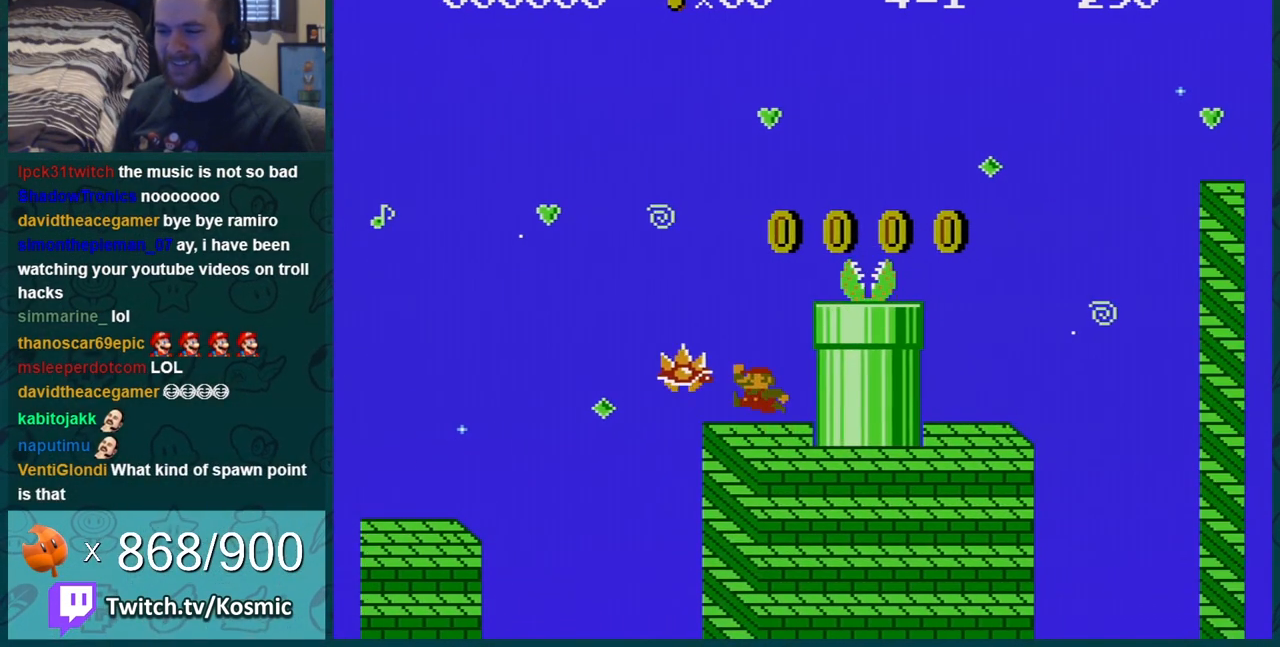
{"buttons": [], "events": [[34, "DPAD_RIGHT", "down"], [134, "A", "up"], [284, "DPAD_RIGHT", "up"], [501, "B", "up"]]}
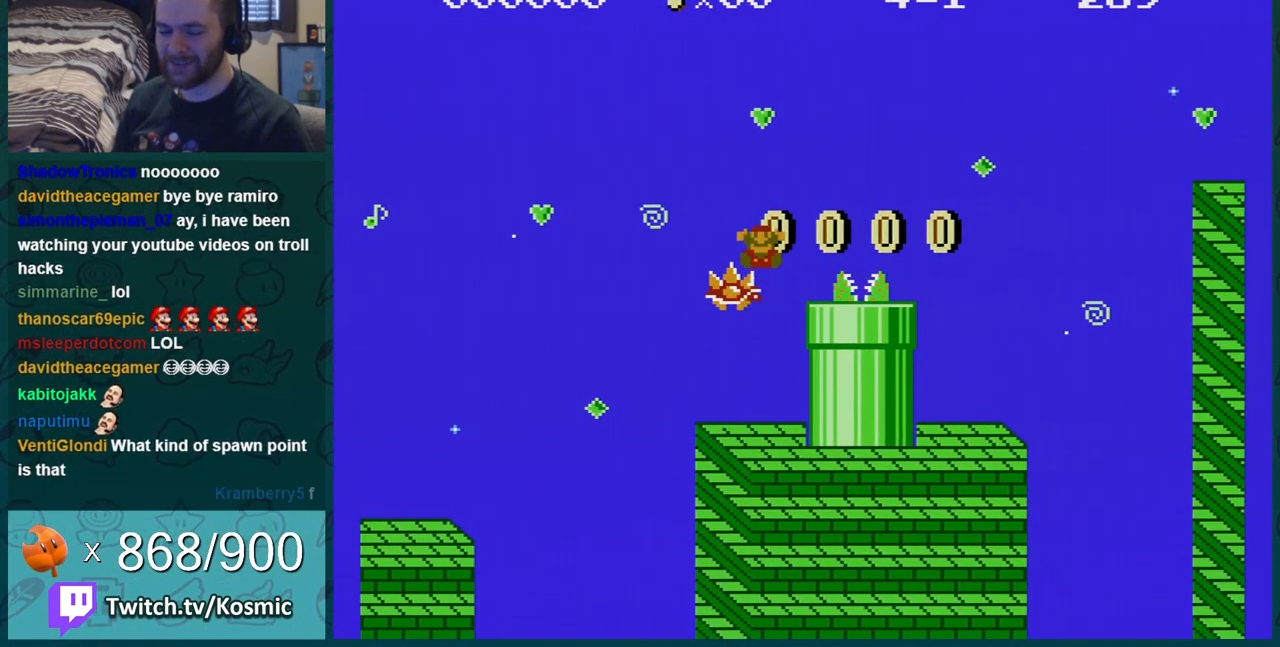
{"buttons": ["A", "B", "DPAD_RIGHT"], "events": [[50, "B", "down"], [50, "DPAD_RIGHT", "down"], [233, "A", "down"]]}
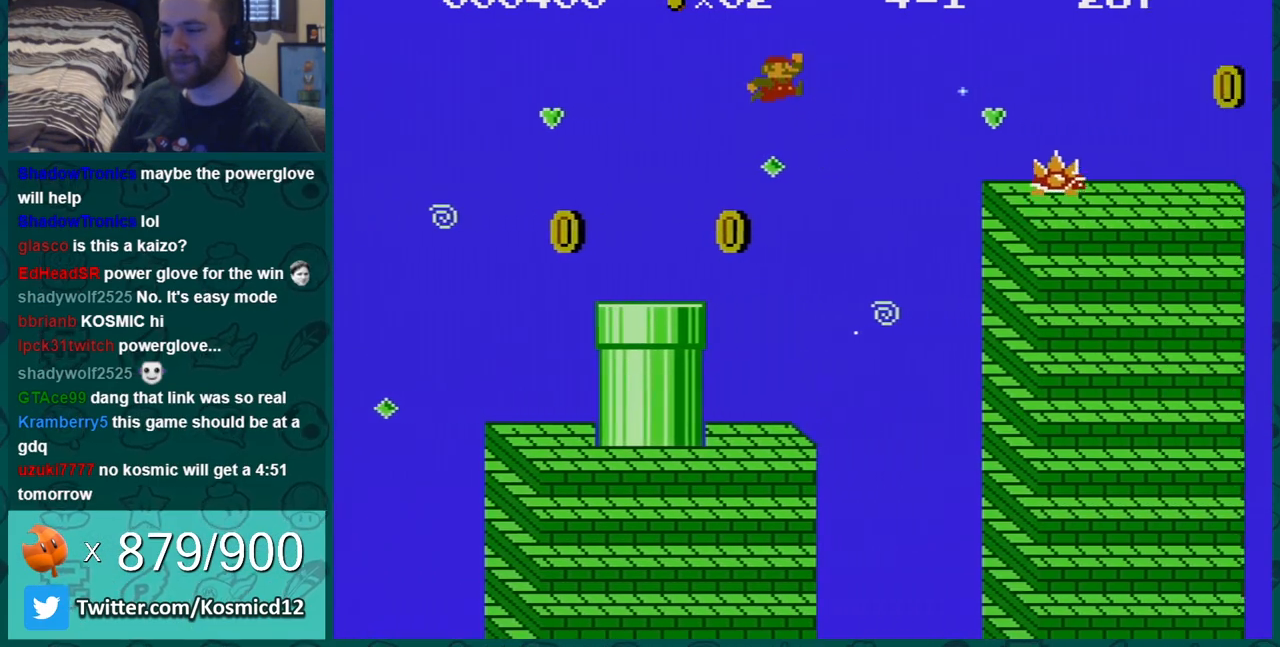
{"buttons": ["B", "DPAD_RIGHT"], "events": [[17, "DPAD_UP", "down"], [134, "DPAD_UP", "up"], [234, "A", "up"]]}
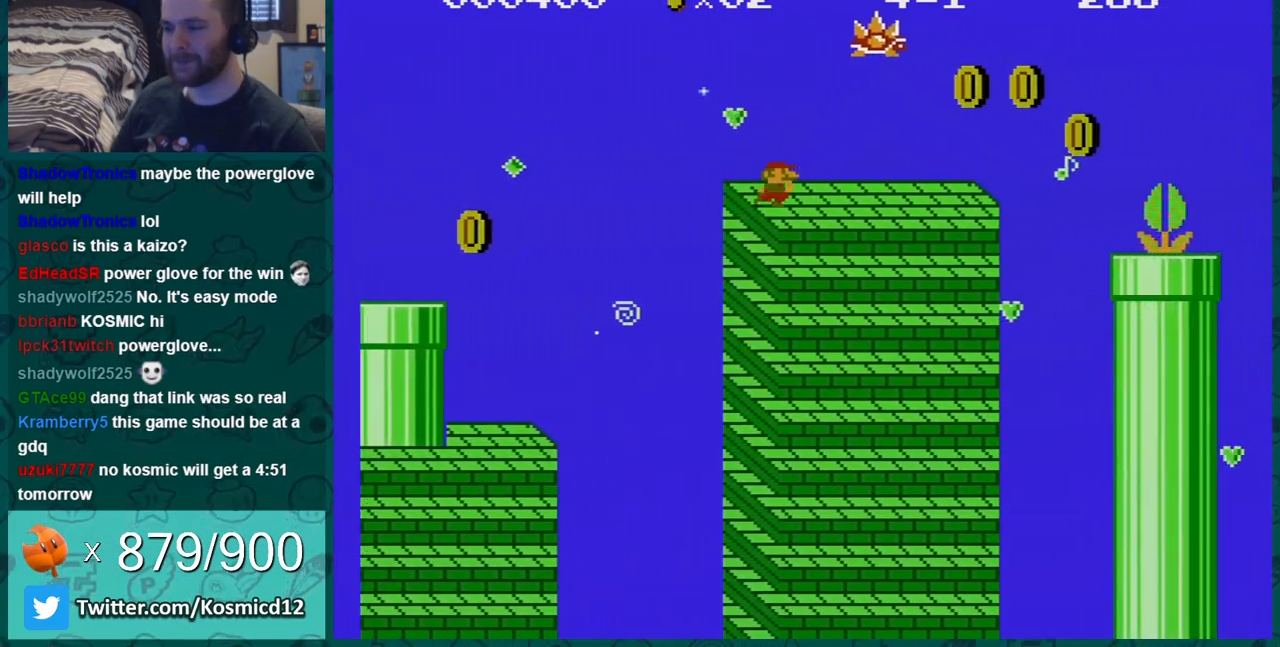
{"buttons": ["B", "DPAD_RIGHT"], "events": [[417, "A", "down"], [450, "A", "up"]]}
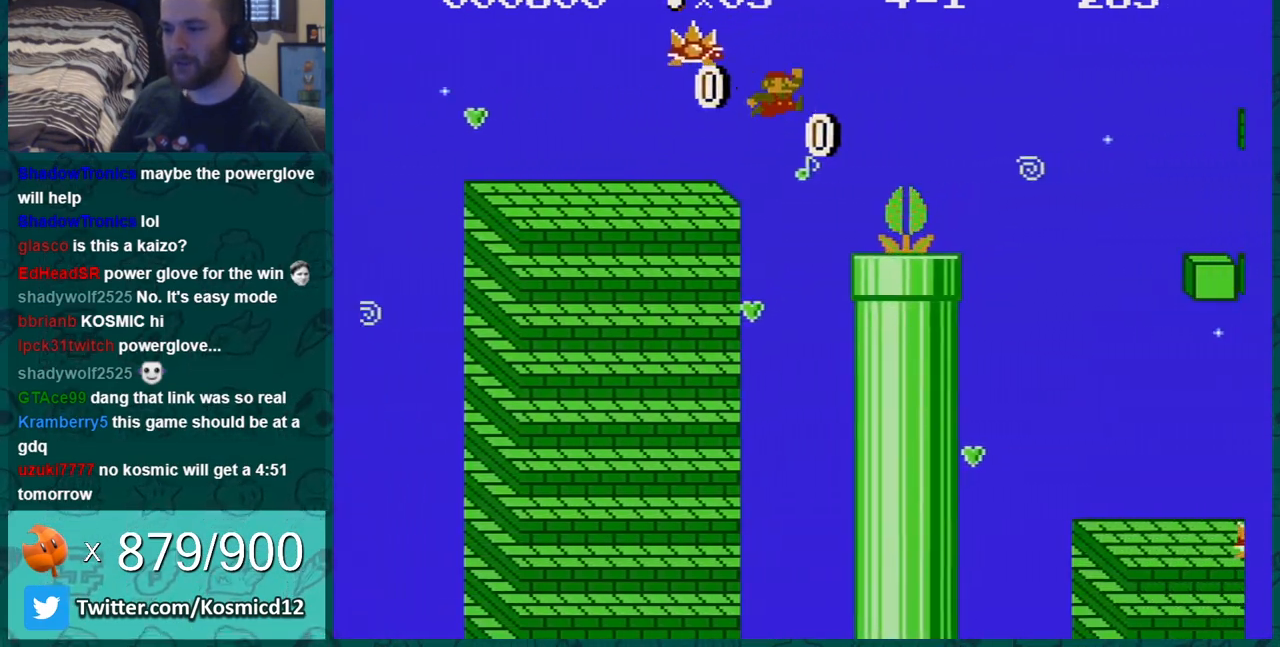
{"buttons": ["A", "B", "DPAD_RIGHT"], "events": [[284, "DPAD_LEFT", "down"], [284, "DPAD_RIGHT", "up"], [384, "A", "down"], [384, "DPAD_LEFT", "up"], [384, "DPAD_RIGHT", "down"]]}
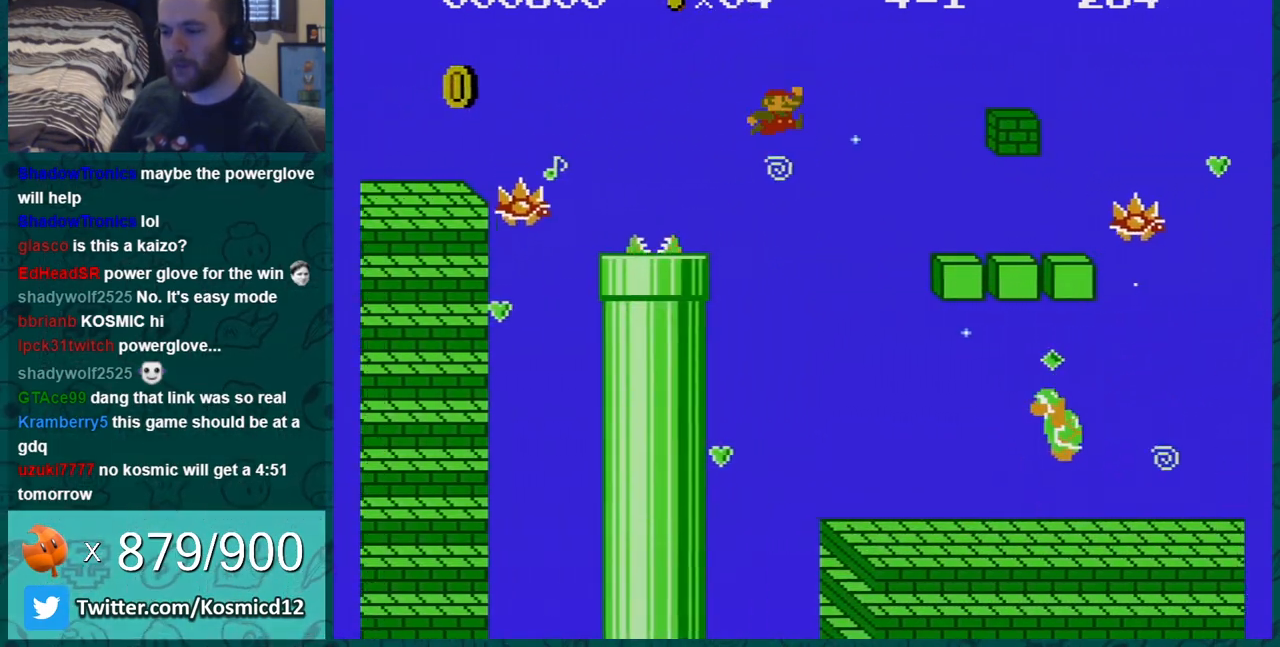
{"buttons": ["B", "DPAD_LEFT"], "events": [[200, "A", "up"], [450, "DPAD_RIGHT", "up"], [484, "DPAD_LEFT", "down"]]}
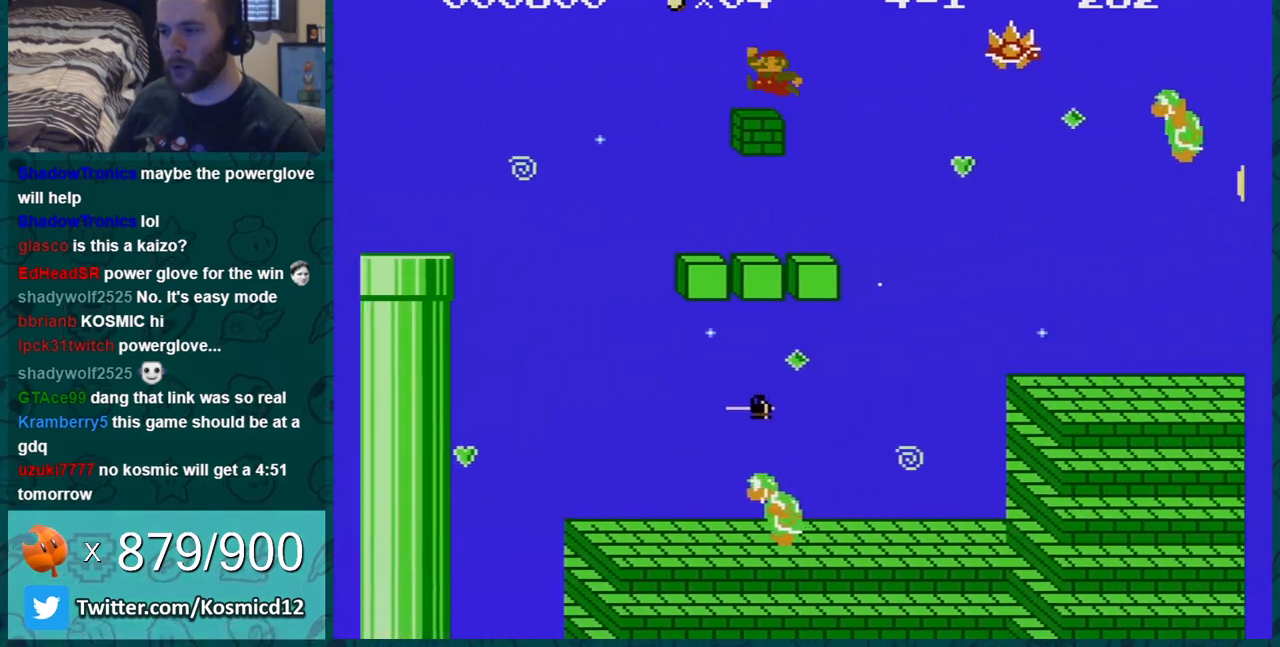
{"buttons": ["B", "DPAD_LEFT"], "events": [[17, "A", "down"], [17, "DPAD_LEFT", "up"], [17, "DPAD_RIGHT", "down"], [134, "A", "up"], [234, "DPAD_RIGHT", "up"], [351, "DPAD_LEFT", "down"]]}
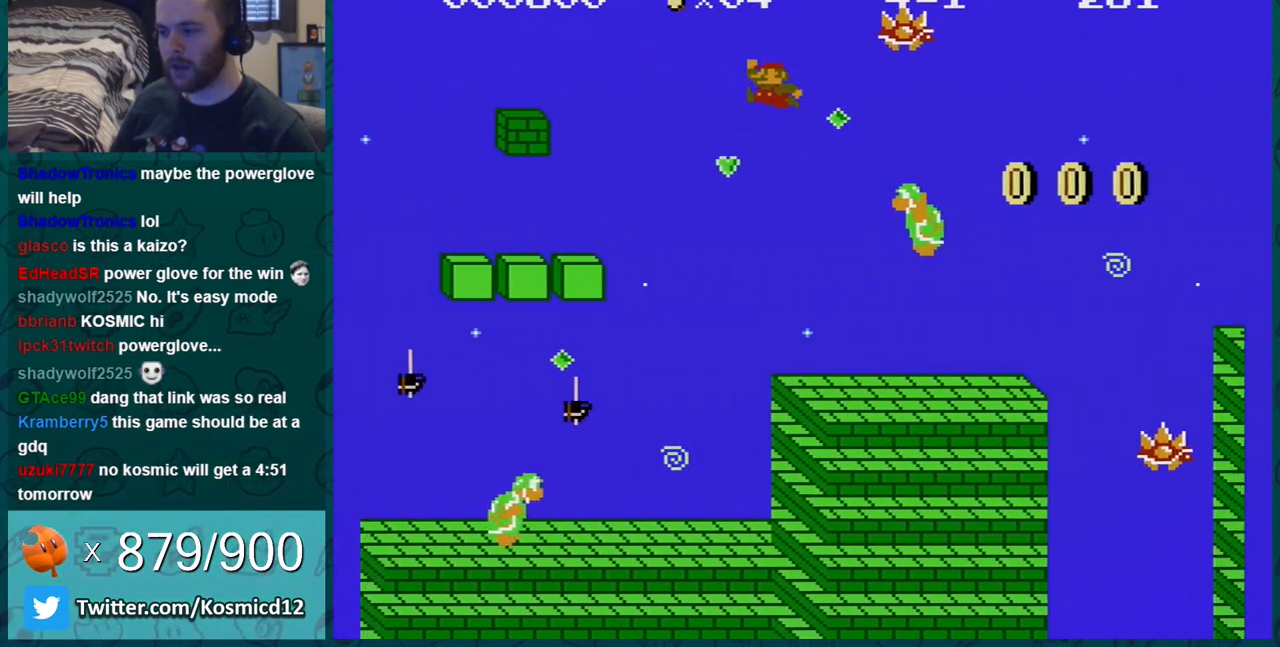
{"buttons": ["B", "DPAD_RIGHT"], "events": [[17, "DPAD_LEFT", "up"], [100, "DPAD_LEFT", "down"], [167, "DPAD_LEFT", "up"], [167, "DPAD_RIGHT", "down"]]}
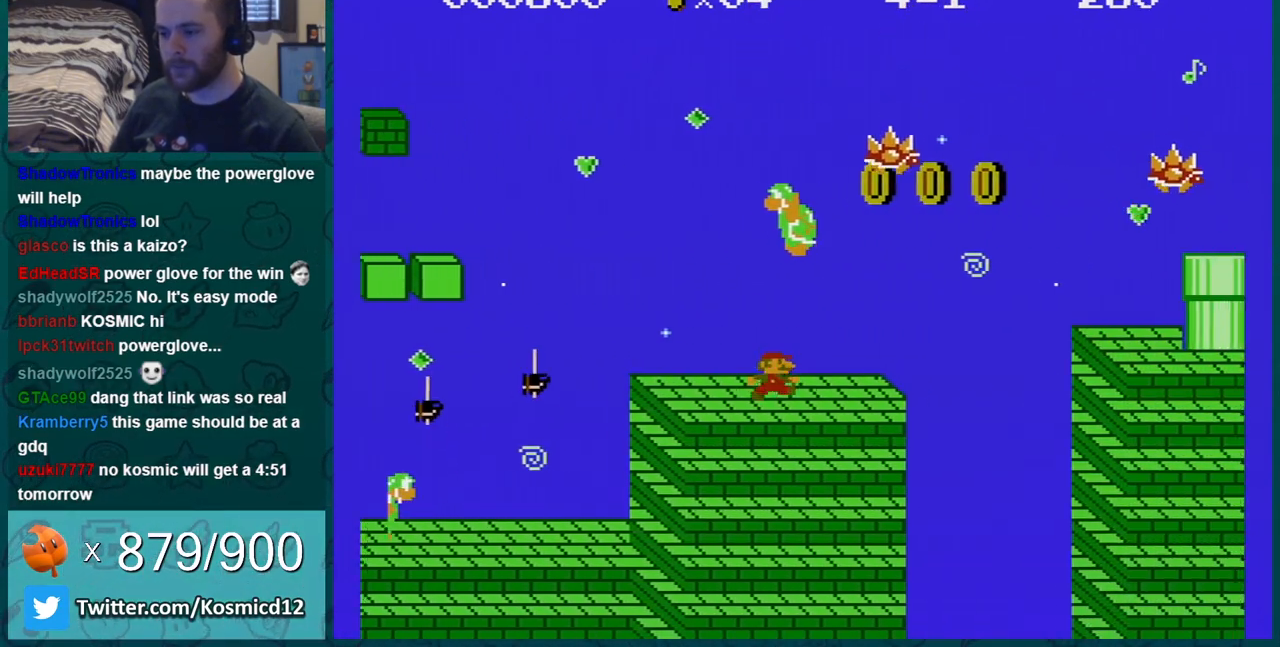
{"buttons": ["A", "B", "DPAD_RIGHT"], "events": [[167, "DPAD_LEFT", "down"], [167, "DPAD_RIGHT", "up"], [234, "A", "down"], [251, "DPAD_LEFT", "up"], [251, "DPAD_RIGHT", "down"]]}
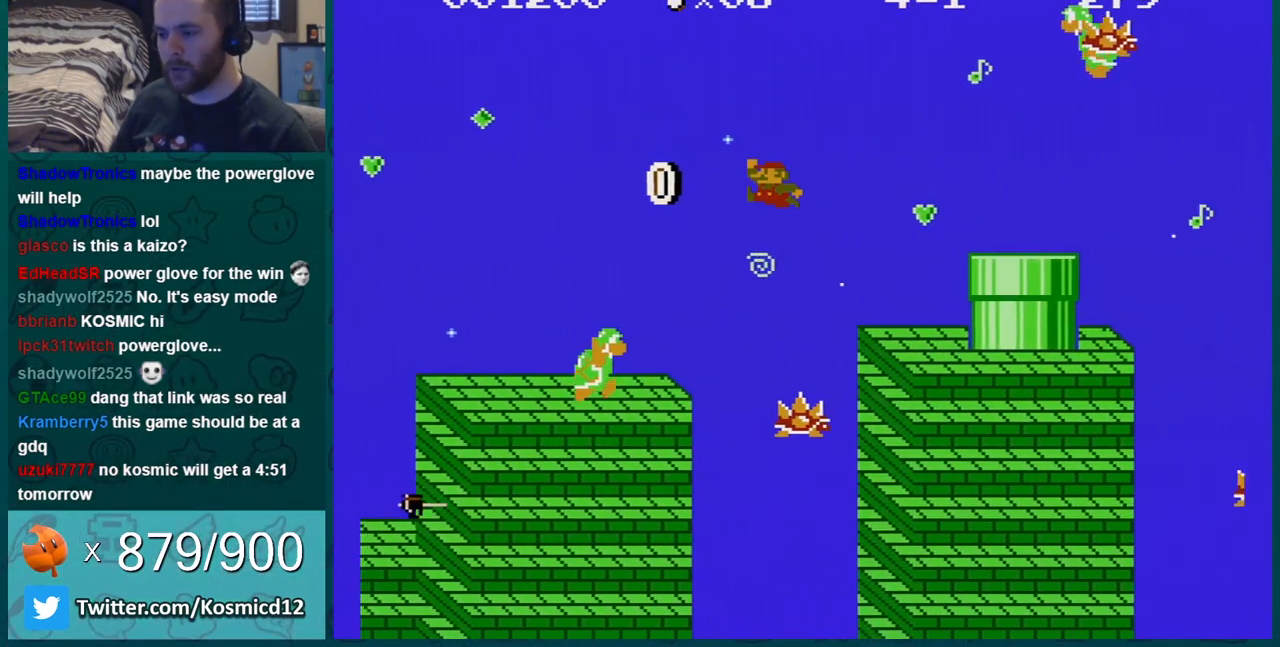
{"buttons": ["B"], "events": [[84, "A", "up"], [84, "DPAD_RIGHT", "up"], [117, "DPAD_LEFT", "down"], [317, "DPAD_LEFT", "up"], [367, "DPAD_LEFT", "down"], [467, "DPAD_LEFT", "up"]]}
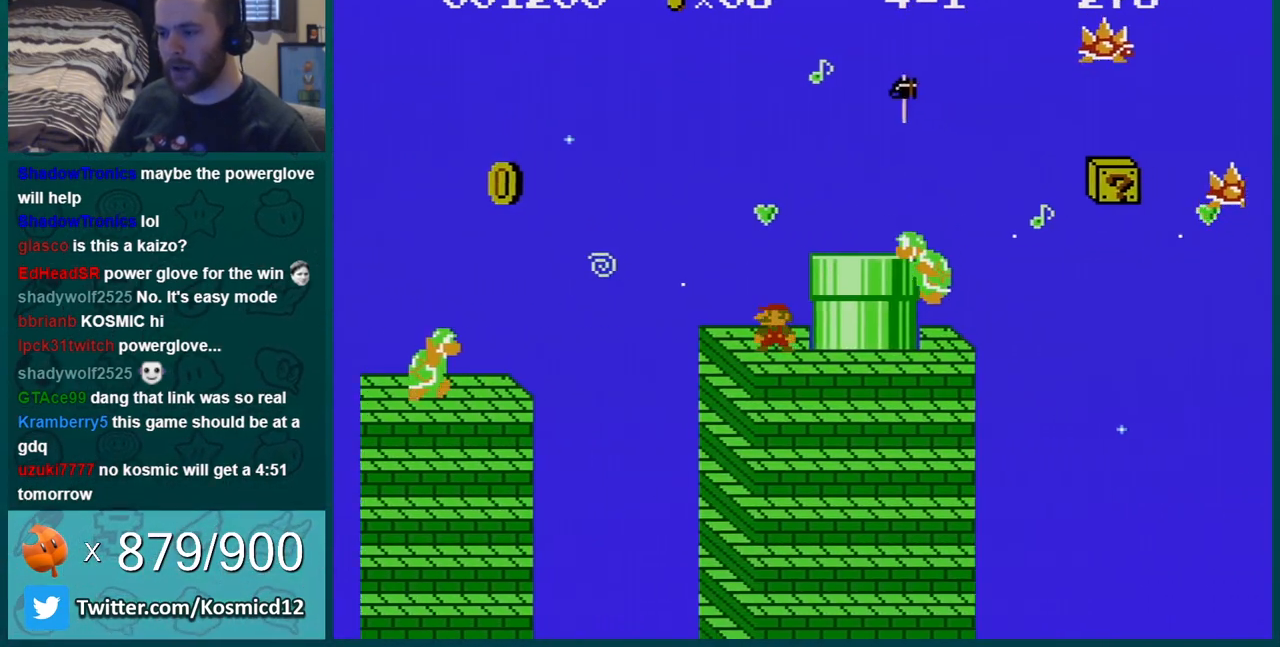
{"buttons": ["B", "DPAD_RIGHT"], "events": [[150, "DPAD_RIGHT", "down"], [333, "DPAD_RIGHT", "up"], [484, "DPAD_RIGHT", "down"]]}
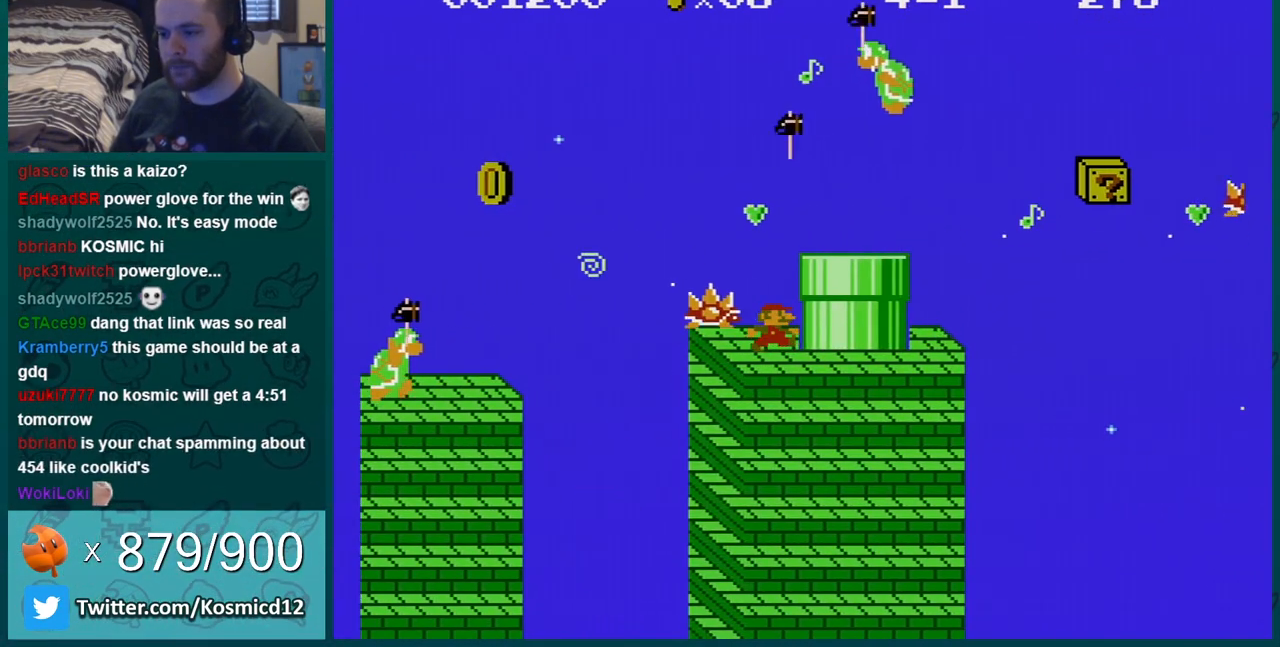
{"buttons": ["B", "DPAD_LEFT"], "events": [[150, "DPAD_RIGHT", "up"], [200, "DPAD_LEFT", "down"], [301, "DPAD_LEFT", "up"], [467, "DPAD_LEFT", "down"]]}
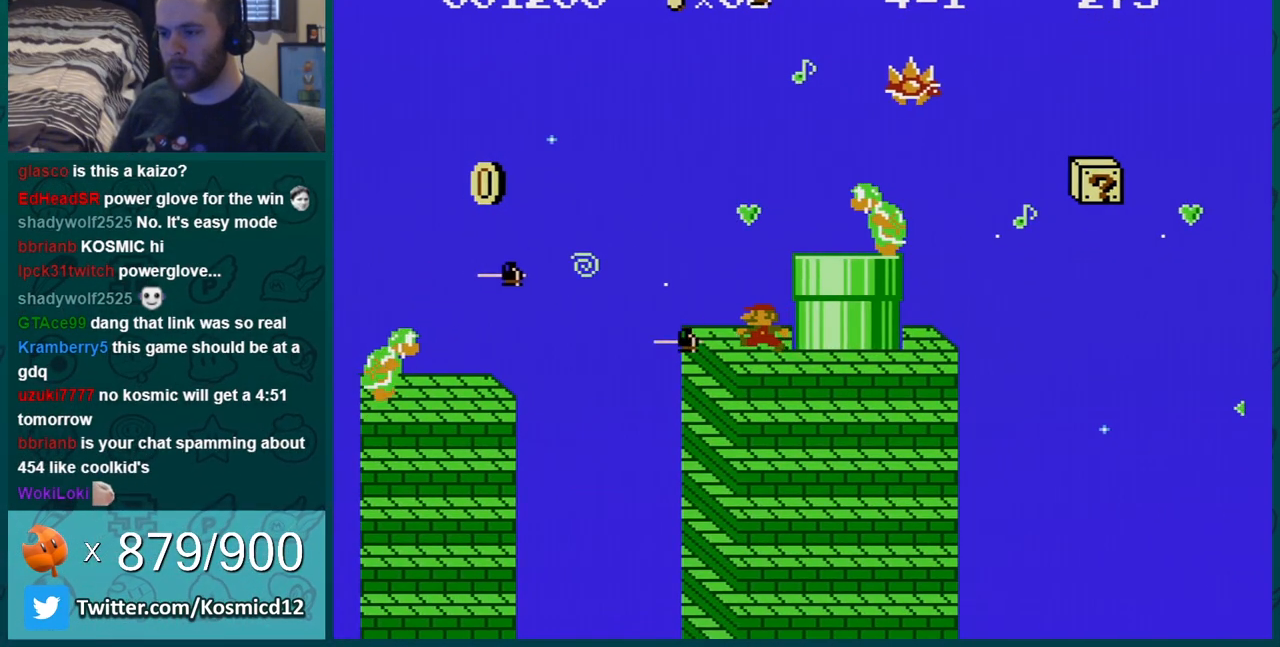
{"buttons": ["B", "DPAD_RIGHT"], "events": [[83, "DPAD_LEFT", "up"], [217, "A", "down"], [233, "DPAD_RIGHT", "down"], [300, "A", "up"]]}
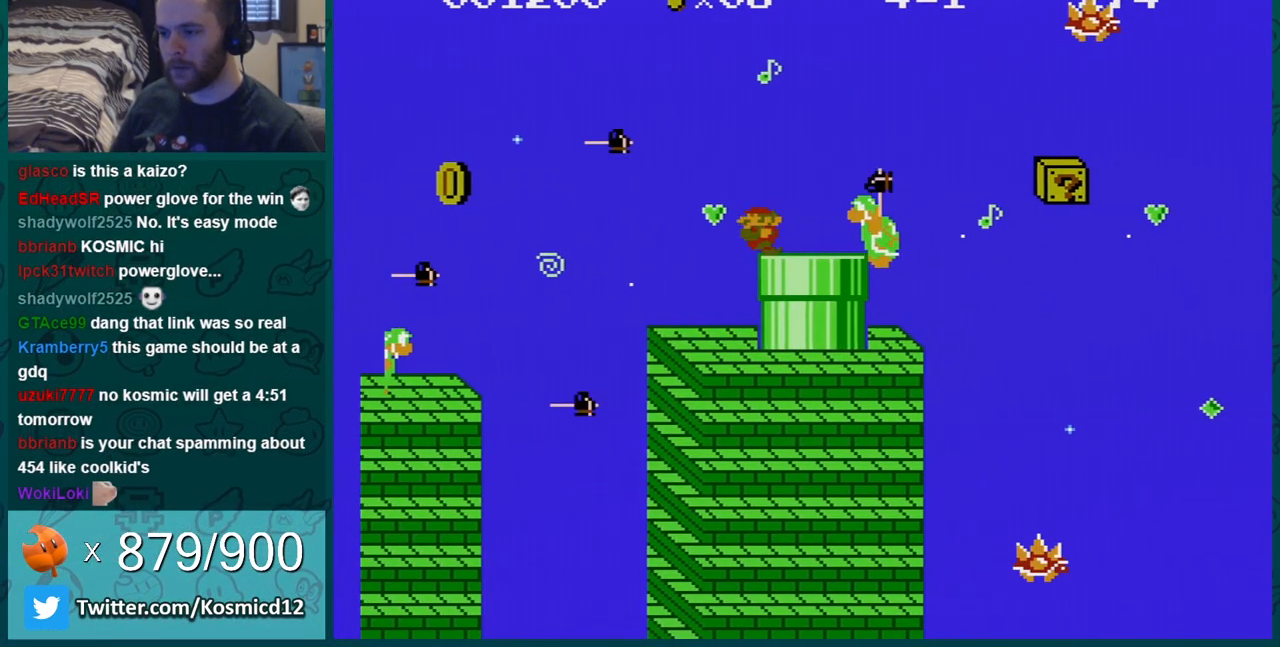
{"buttons": ["A", "B"], "events": [[117, "A", "down"], [417, "DPAD_RIGHT", "up"]]}
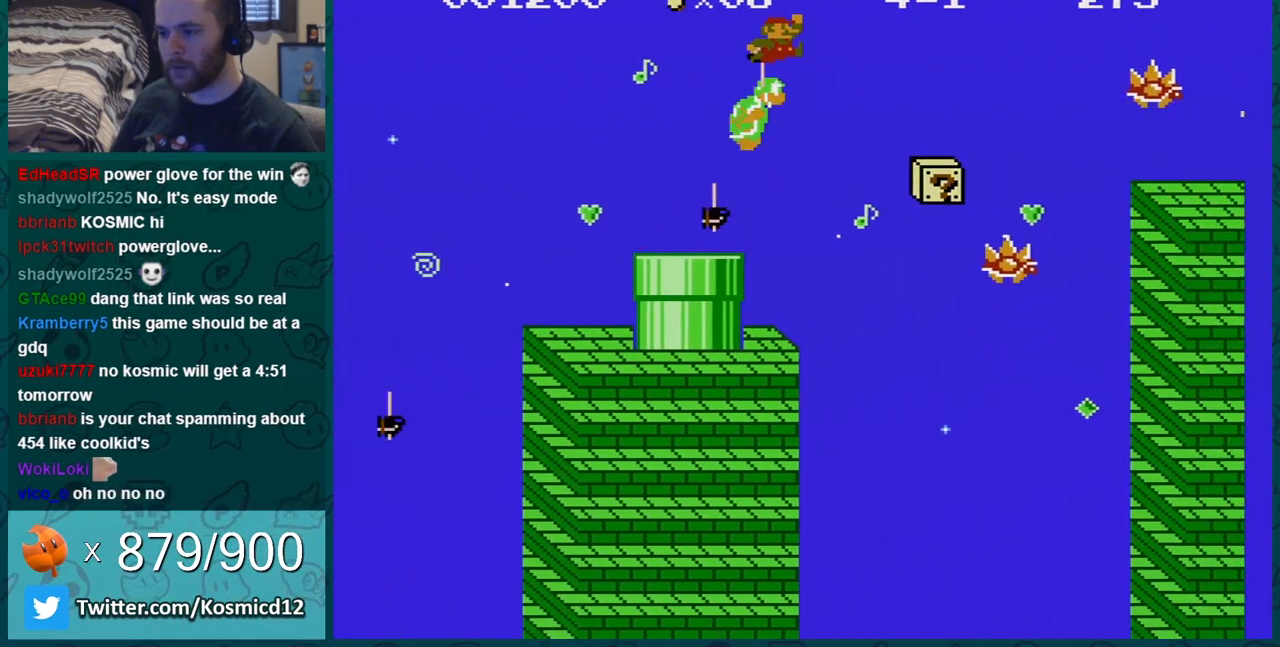
{"buttons": ["A", "B", "DPAD_LEFT"], "events": [[50, "DPAD_LEFT", "down"], [133, "DPAD_LEFT", "up"], [450, "DPAD_LEFT", "down"]]}
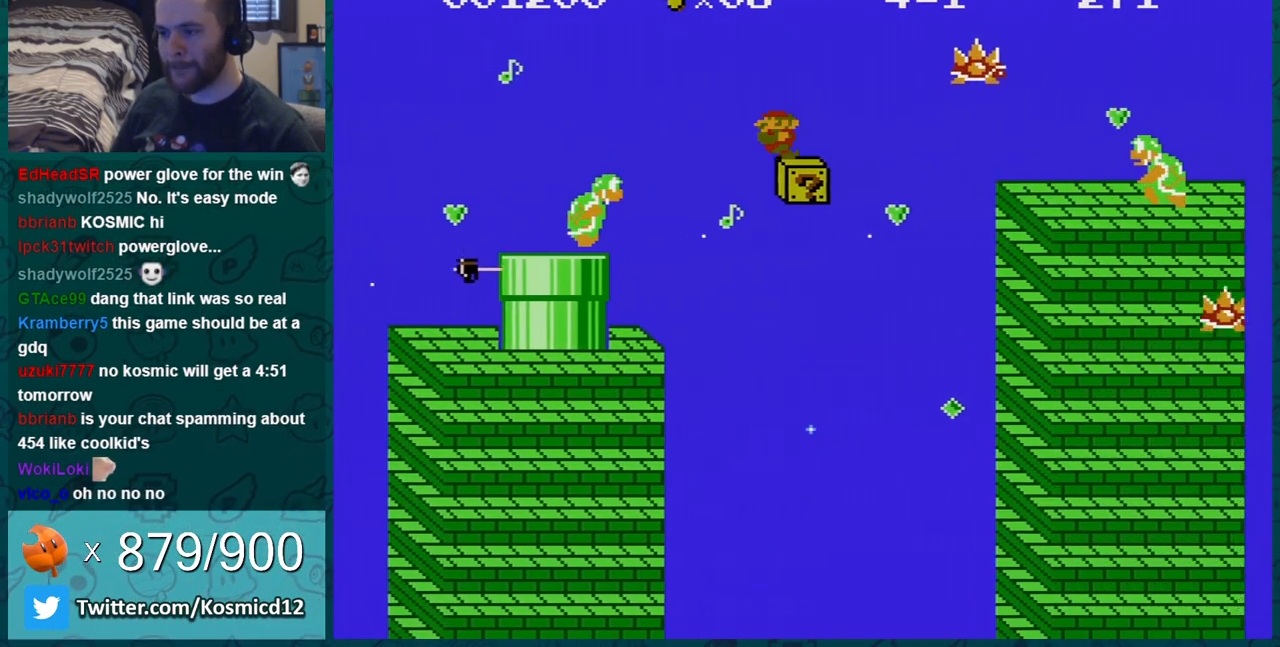
{"buttons": ["B", "DPAD_LEFT"], "events": [[17, "A", "up"], [100, "DPAD_LEFT", "up"], [267, "DPAD_RIGHT", "down"], [401, "DPAD_RIGHT", "up"], [417, "DPAD_LEFT", "down"]]}
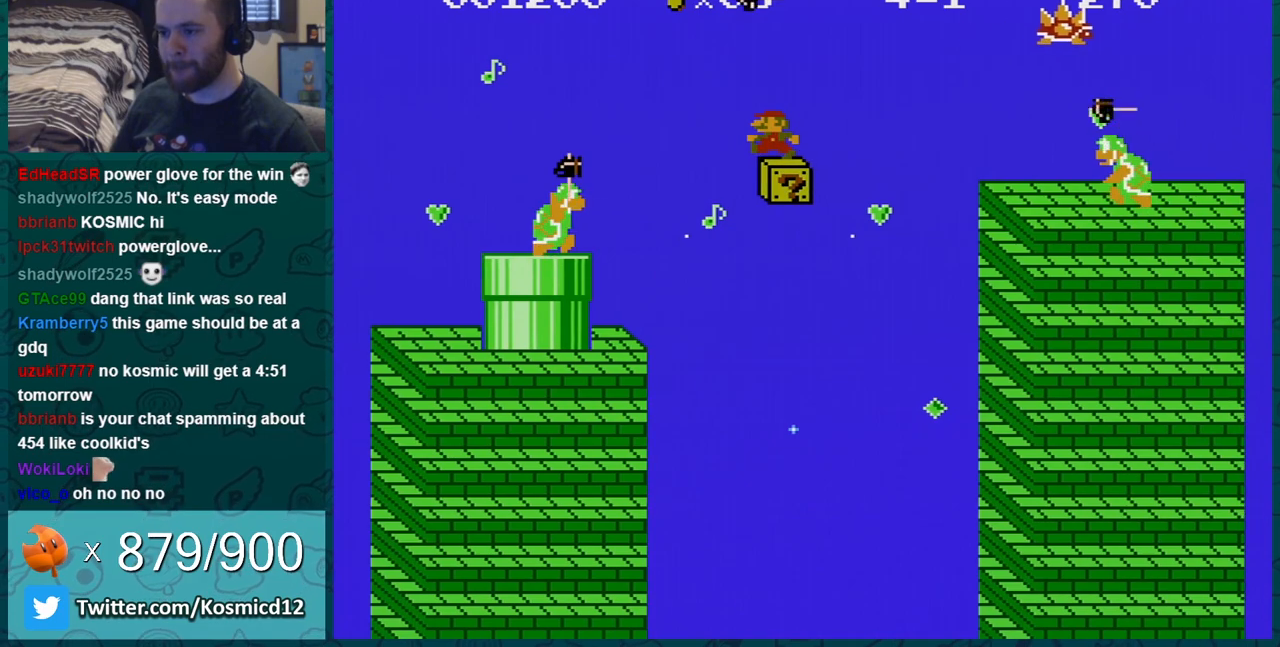
{"buttons": ["B"], "events": [[83, "DPAD_LEFT", "up"], [200, "DPAD_RIGHT", "down"], [417, "DPAD_RIGHT", "up"]]}
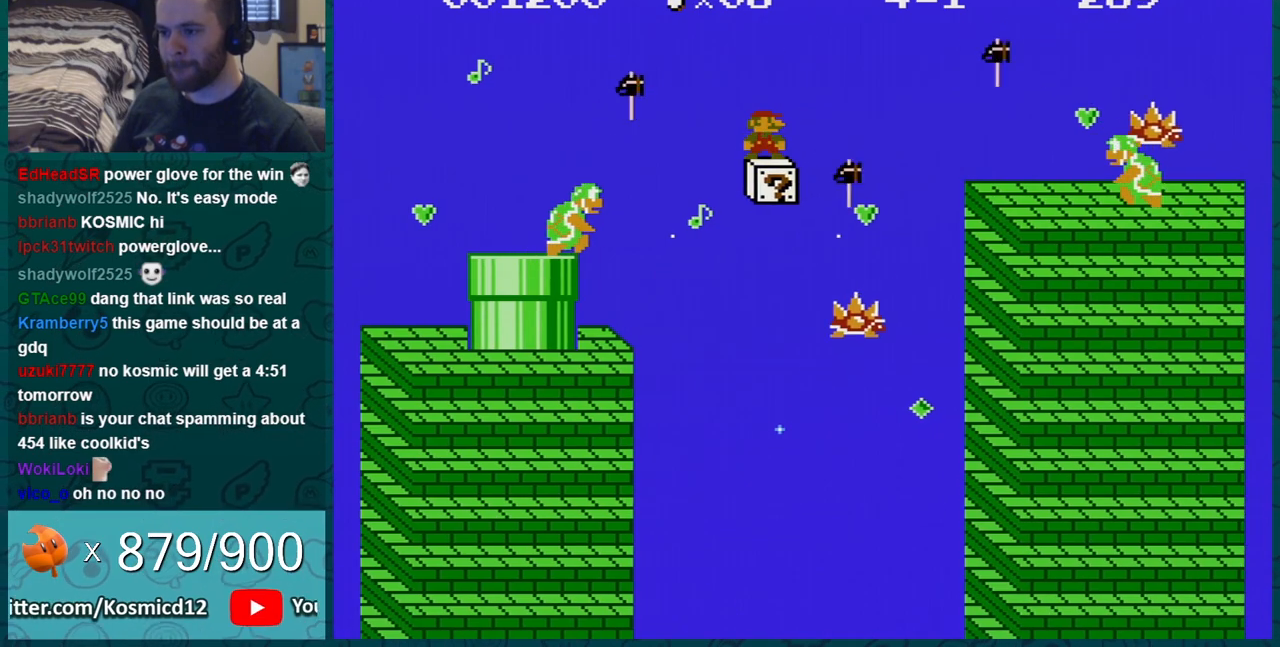
{"buttons": ["B", "DPAD_RIGHT"], "events": [[50, "DPAD_RIGHT", "down"], [200, "DPAD_RIGHT", "up"], [384, "DPAD_RIGHT", "down"]]}
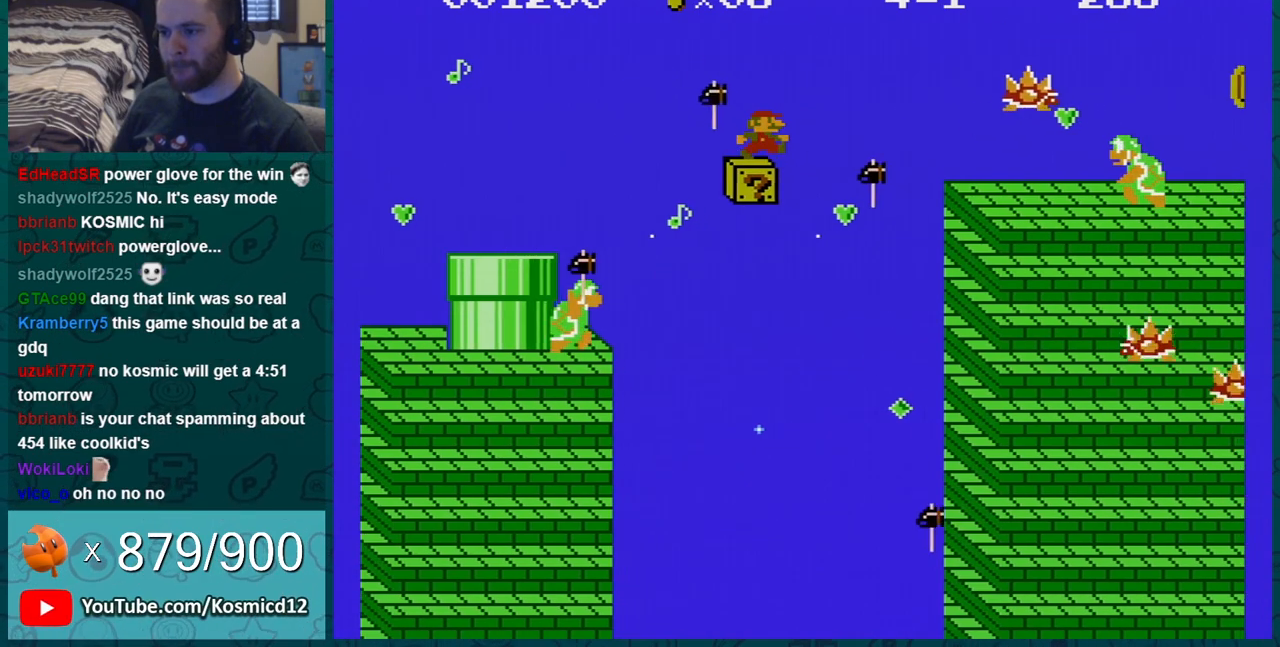
{"buttons": ["B", "DPAD_RIGHT"], "events": [[50, "DPAD_RIGHT", "up"], [66, "A", "down"], [133, "DPAD_LEFT", "down"], [317, "A", "up"], [317, "DPAD_LEFT", "up"], [383, "DPAD_RIGHT", "down"]]}
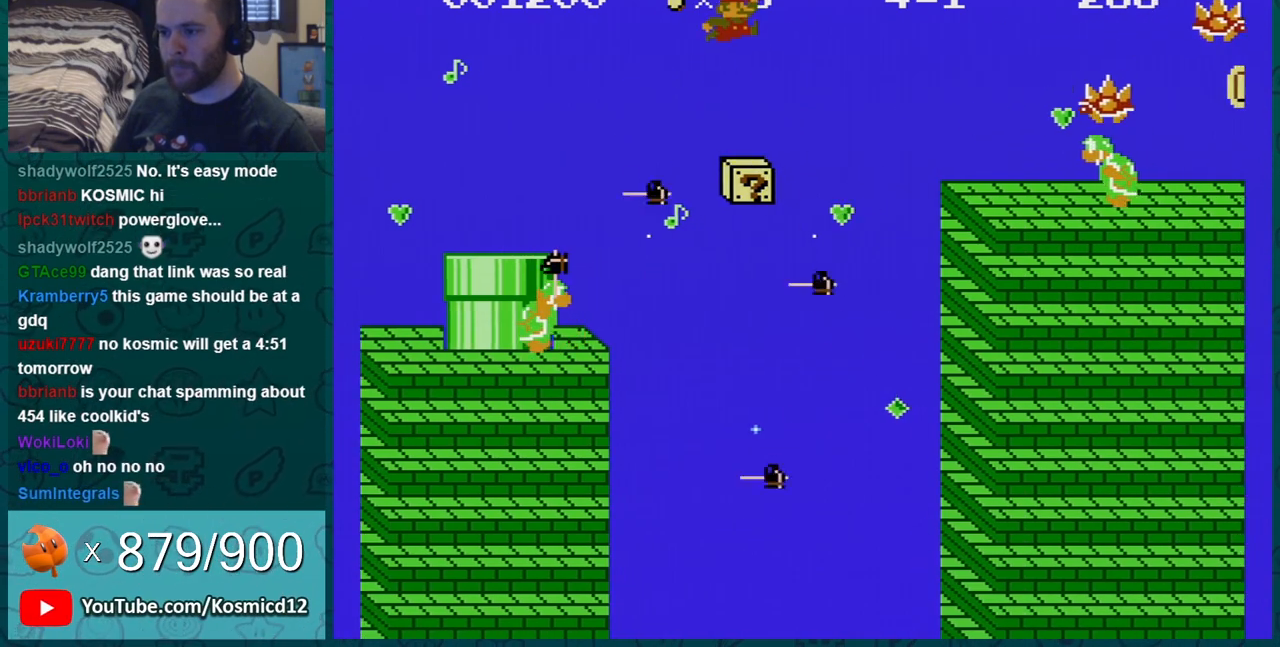
{"buttons": ["B", "DPAD_RIGHT"], "events": [[167, "DPAD_RIGHT", "up"], [267, "A", "down"], [384, "A", "up"], [384, "DPAD_RIGHT", "down"]]}
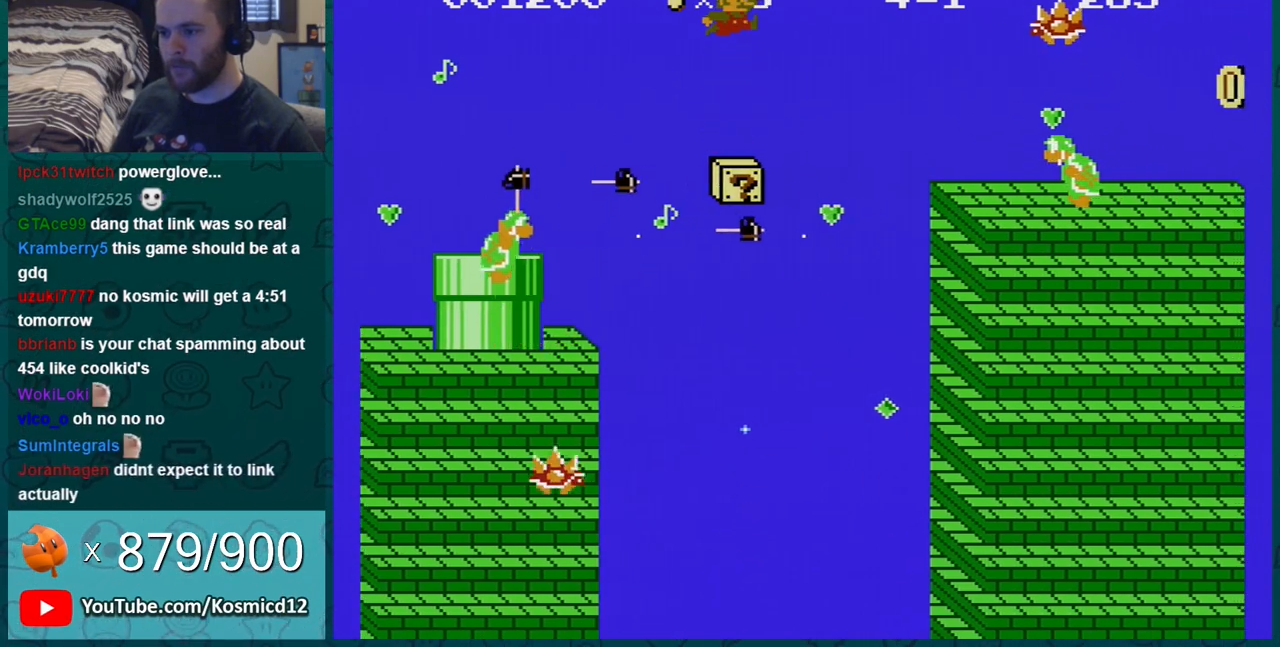
{"buttons": ["B"], "events": [[167, "DPAD_RIGHT", "up"], [350, "DPAD_RIGHT", "down"], [450, "DPAD_RIGHT", "up"]]}
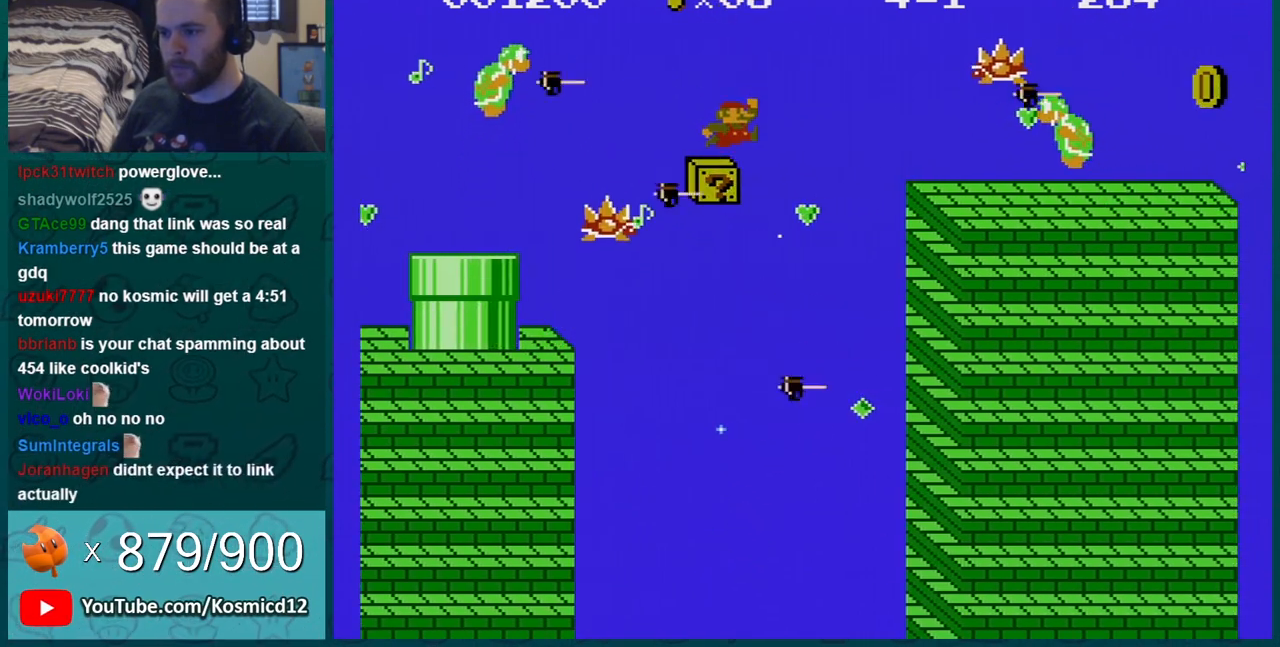
{"buttons": ["B", "DPAD_RIGHT"], "events": [[17, "A", "down"], [167, "A", "up"], [217, "DPAD_LEFT", "down"], [250, "DPAD_LEFT", "up"], [417, "DPAD_RIGHT", "down"]]}
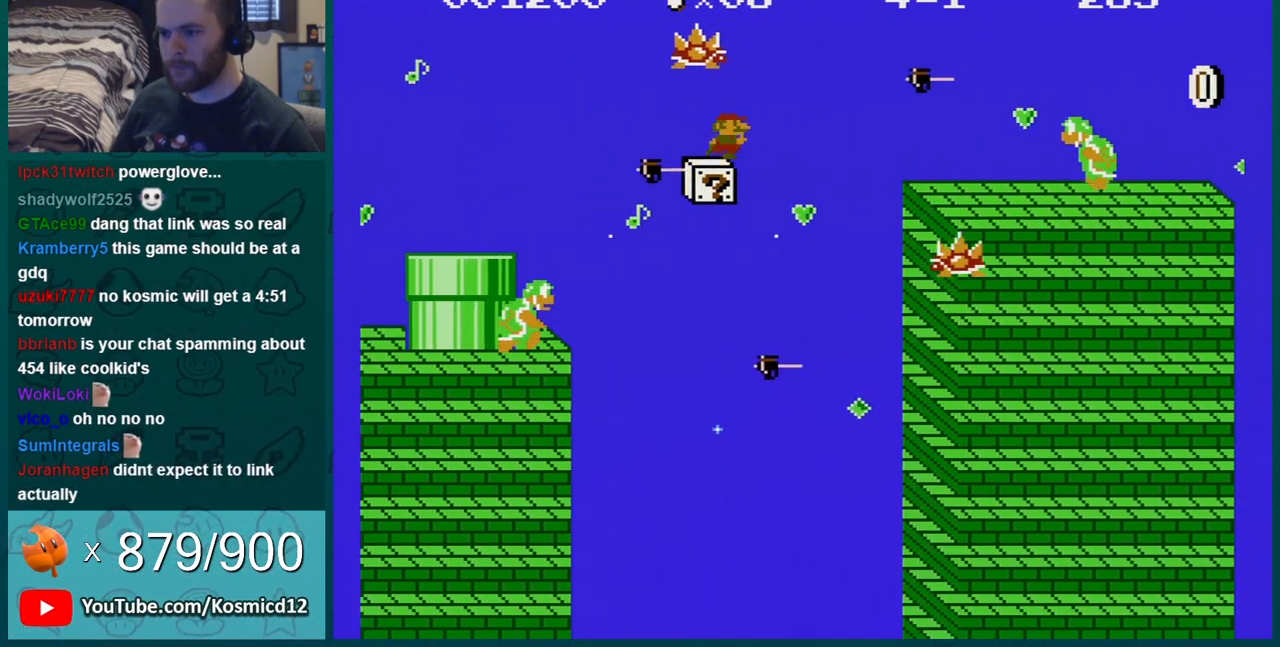
{"buttons": ["B", "DPAD_RIGHT"], "events": [[66, "DPAD_RIGHT", "up"], [100, "DPAD_LEFT", "down"], [200, "DPAD_LEFT", "up"], [383, "DPAD_RIGHT", "down"]]}
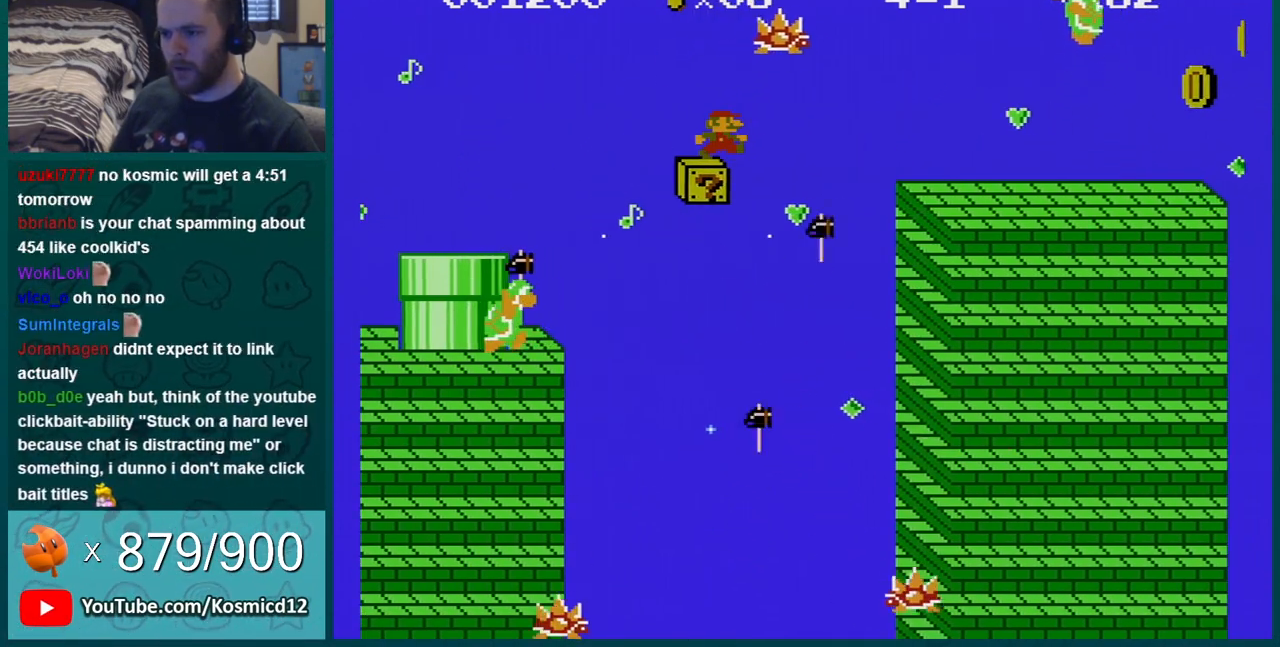
{"buttons": ["B"], "events": [[34, "DPAD_RIGHT", "up"], [134, "DPAD_RIGHT", "down"], [217, "DPAD_RIGHT", "up"], [284, "A", "down"], [434, "A", "up"]]}
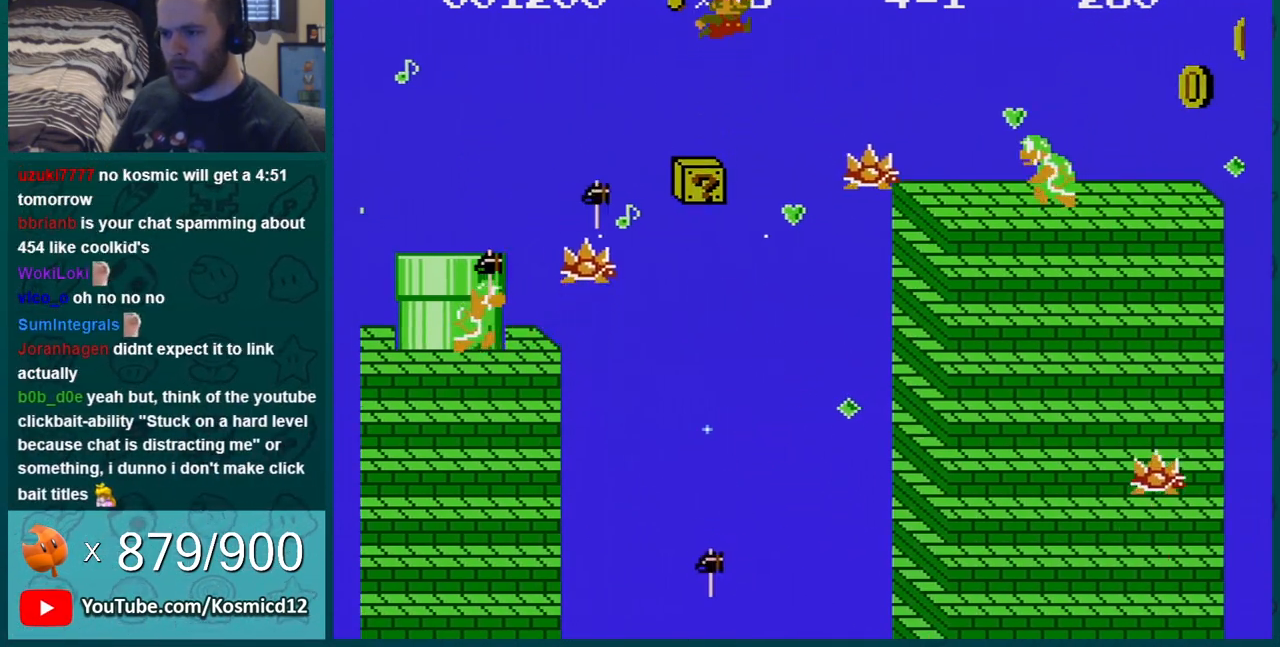
{"buttons": ["A", "B"], "events": [[383, "DPAD_RIGHT", "down"], [484, "A", "down"], [484, "DPAD_RIGHT", "up"]]}
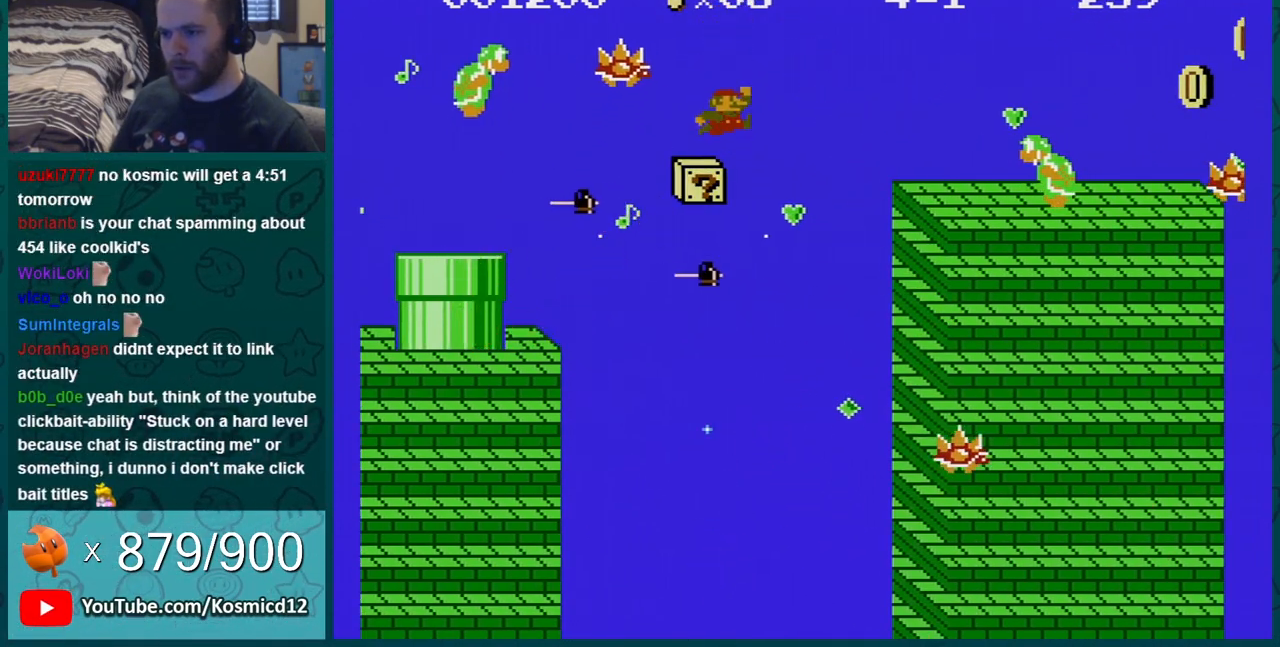
{"buttons": ["B", "DPAD_RIGHT"], "events": [[134, "A", "up"], [351, "DPAD_RIGHT", "down"], [417, "DPAD_RIGHT", "up"], [467, "DPAD_RIGHT", "down"]]}
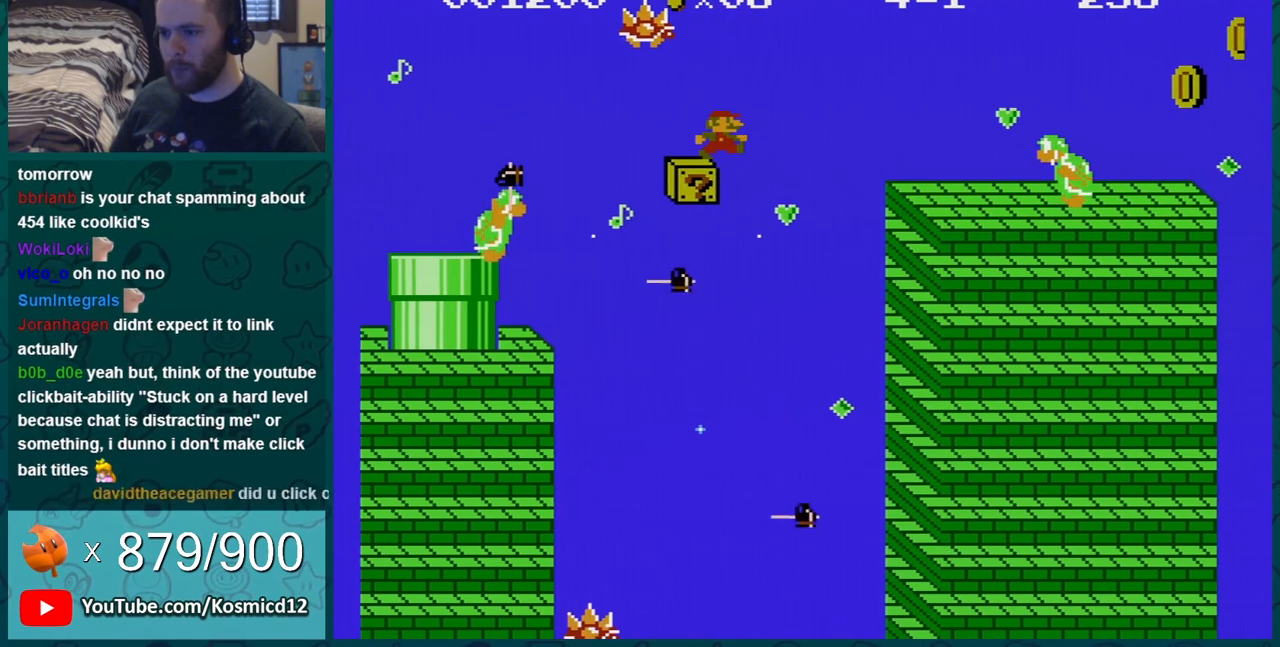
{"buttons": ["B", "DPAD_RIGHT"], "events": [[117, "A", "down"], [117, "DPAD_RIGHT", "up"], [217, "DPAD_LEFT", "down"], [417, "DPAD_LEFT", "up"], [433, "A", "up"], [500, "DPAD_RIGHT", "down"]]}
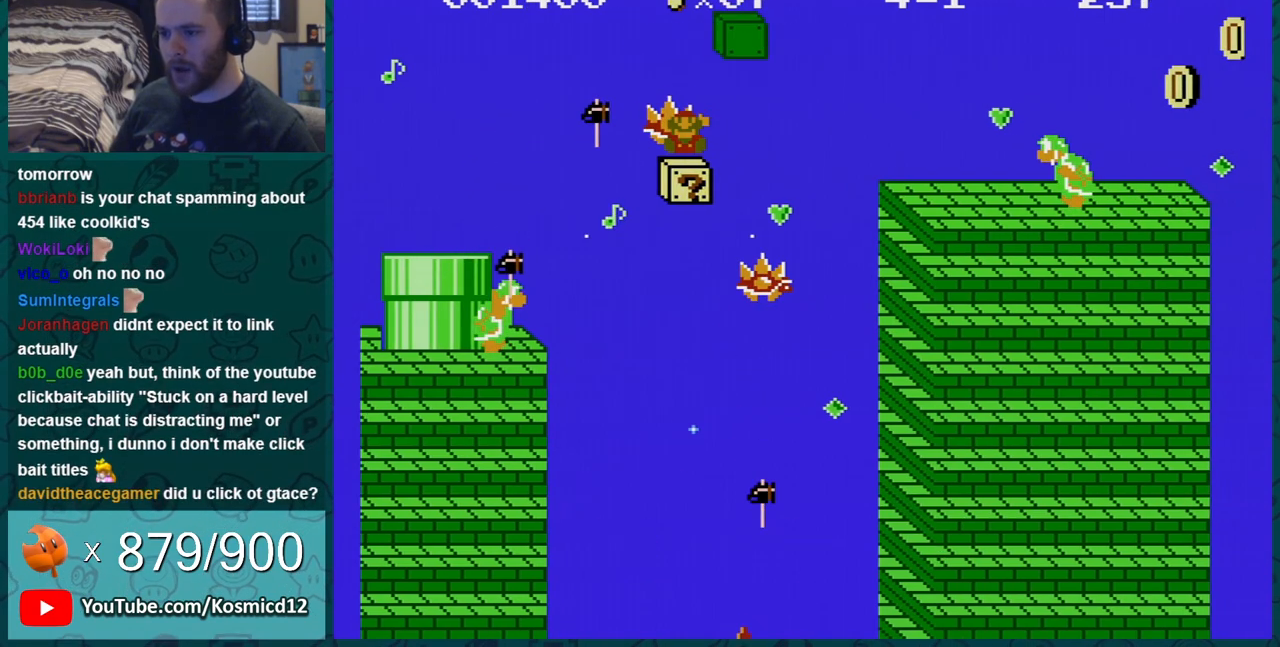
{"buttons": [], "events": [[34, "A", "down"], [117, "DPAD_RIGHT", "up"], [184, "A", "up"], [250, "B", "up"]]}